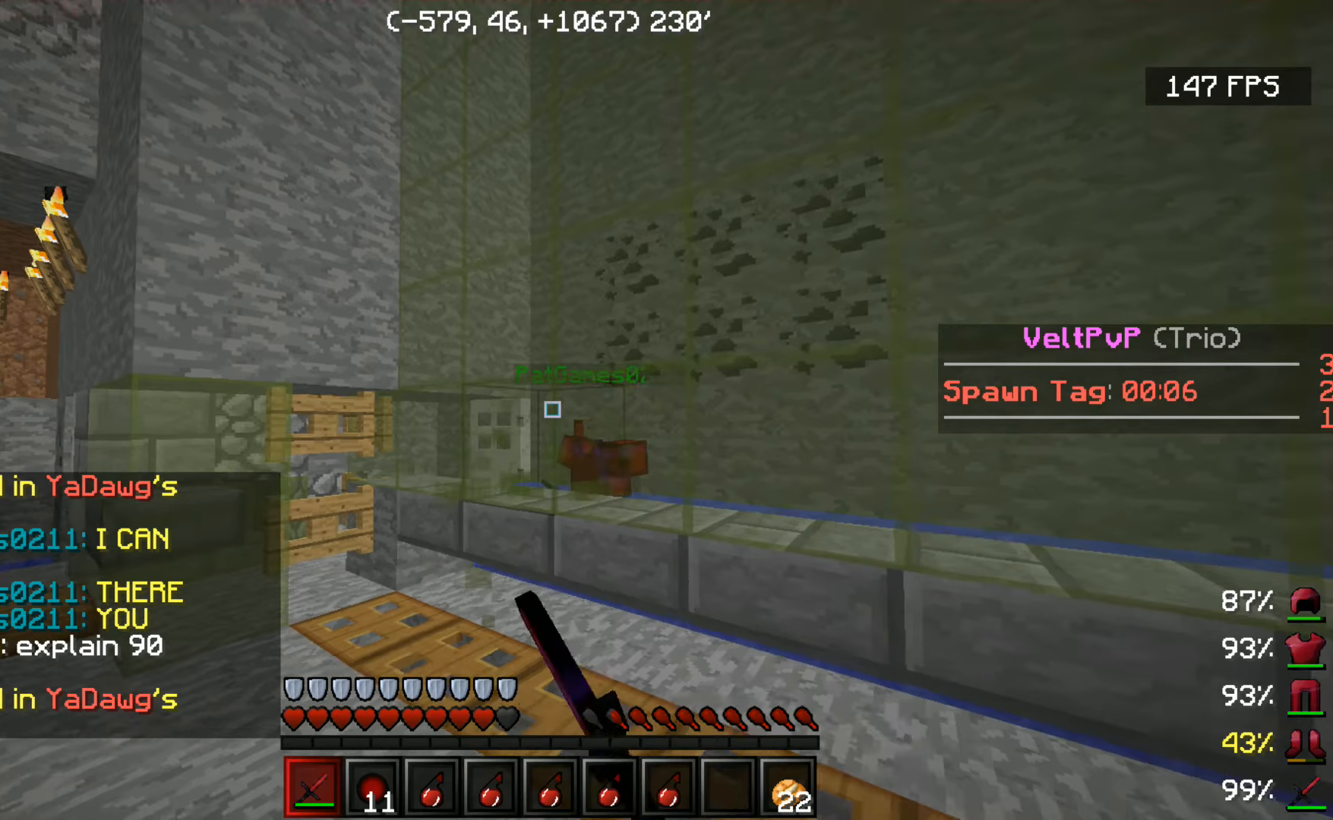
Gameplay with keyboard and mouse; each line is a JSON object with the keys and mouse buttons held at the frame after it. "events" lists presses ("down") and releases ("up") of "a", "d", "s", "space", "w", "mouse_left" and "mouse_right" between this image and that frame as [ms after this image, input, new state], when the widget could be followed in between. "mouse_left", "mouse_right" = the "left", "right" buttons of the "mouse" list. No other keys are recorded. Fast repeated clicks can show as one long hold. Mouse movement is not recorded.
{"keys": ["s"], "mouse": ["left", "right"], "events": [[100, "mouse_left", "down"], [100, "mouse_right", "down"], [200, "mouse_left", "up"], [200, "mouse_right", "up"], [300, "mouse_left", "down"], [350, "mouse_right", "down"], [383, "mouse_left", "up"], [383, "mouse_right", "up"], [483, "mouse_left", "down"], [483, "mouse_right", "down"]]}
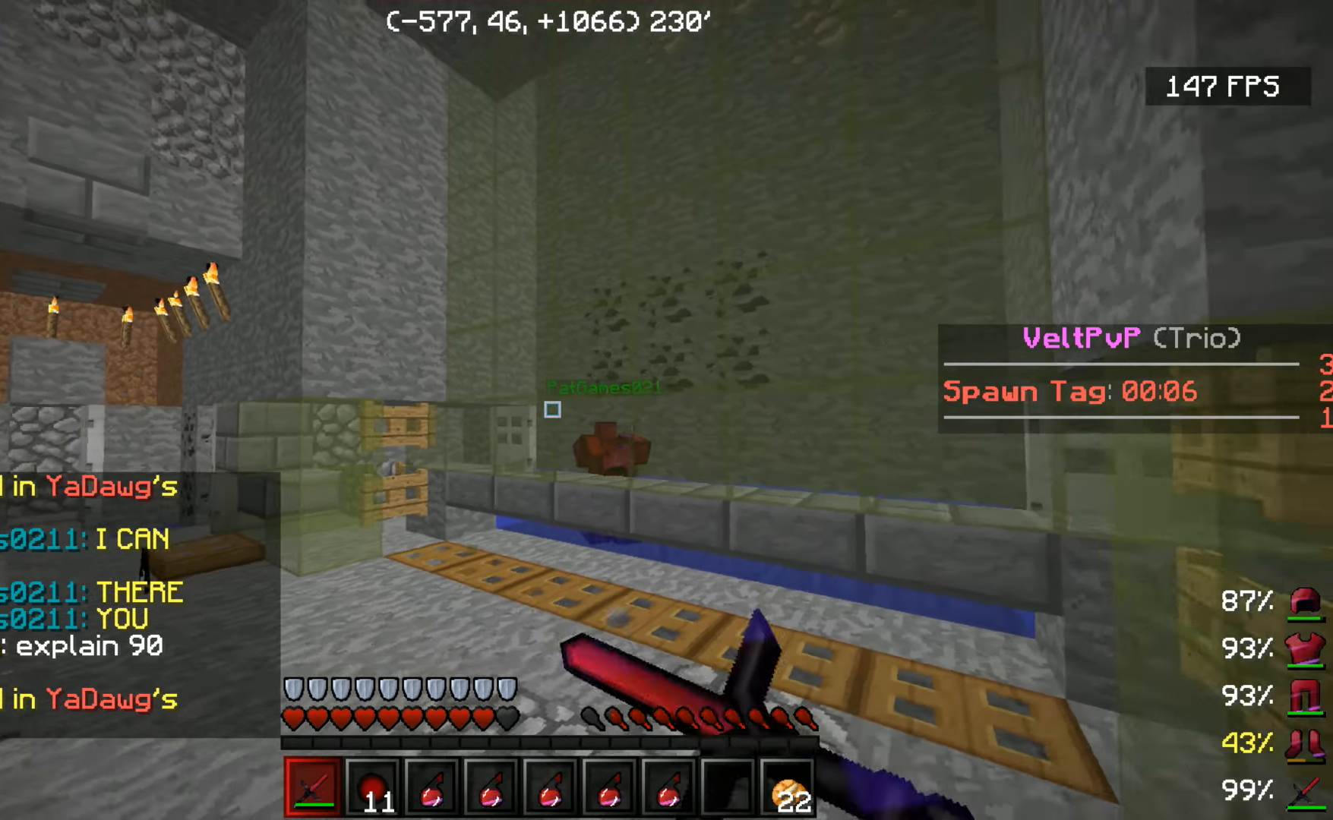
{"keys": [], "mouse": [], "events": [[100, "mouse_left", "up"], [150, "mouse_right", "up"], [233, "s", "up"]]}
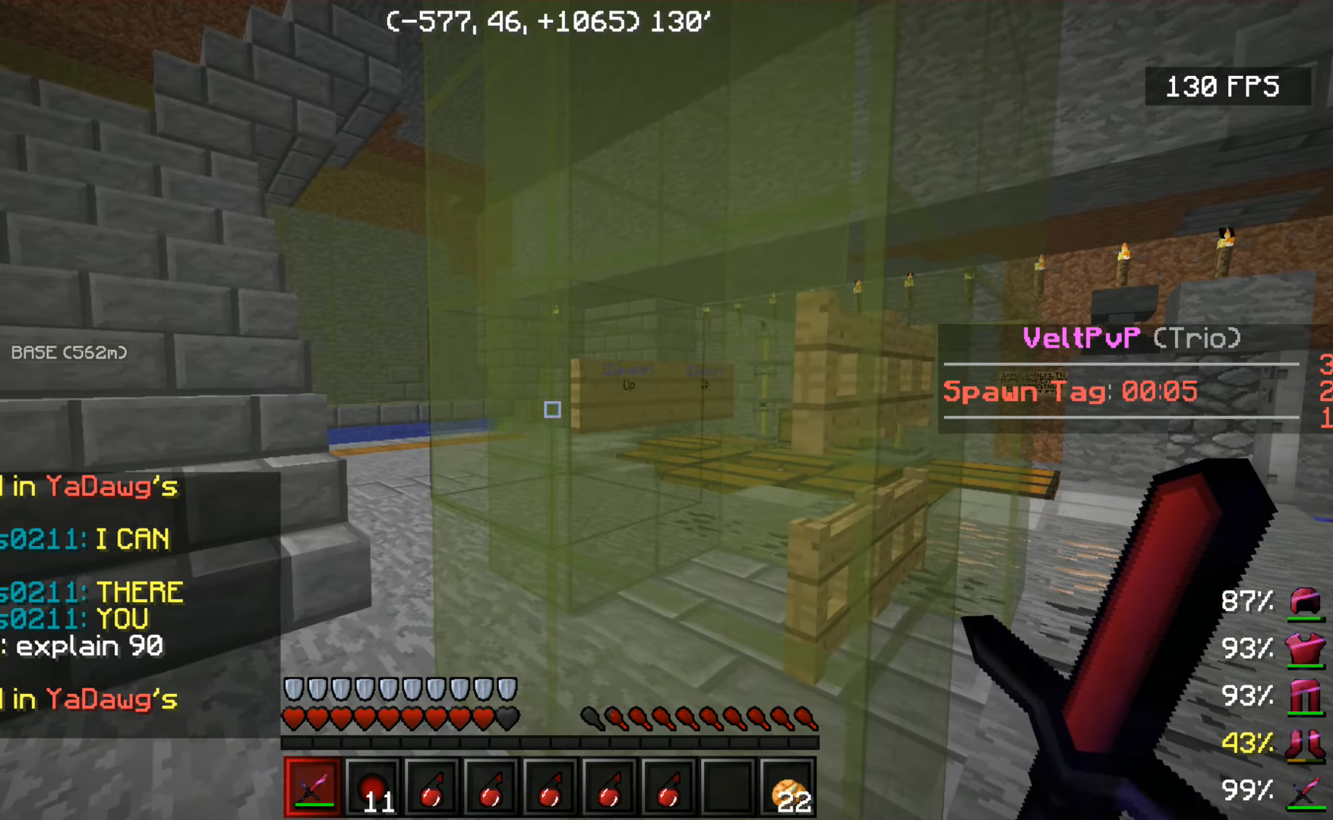
{"keys": [], "mouse": [], "events": [[250, "d", "down"], [450, "d", "up"]]}
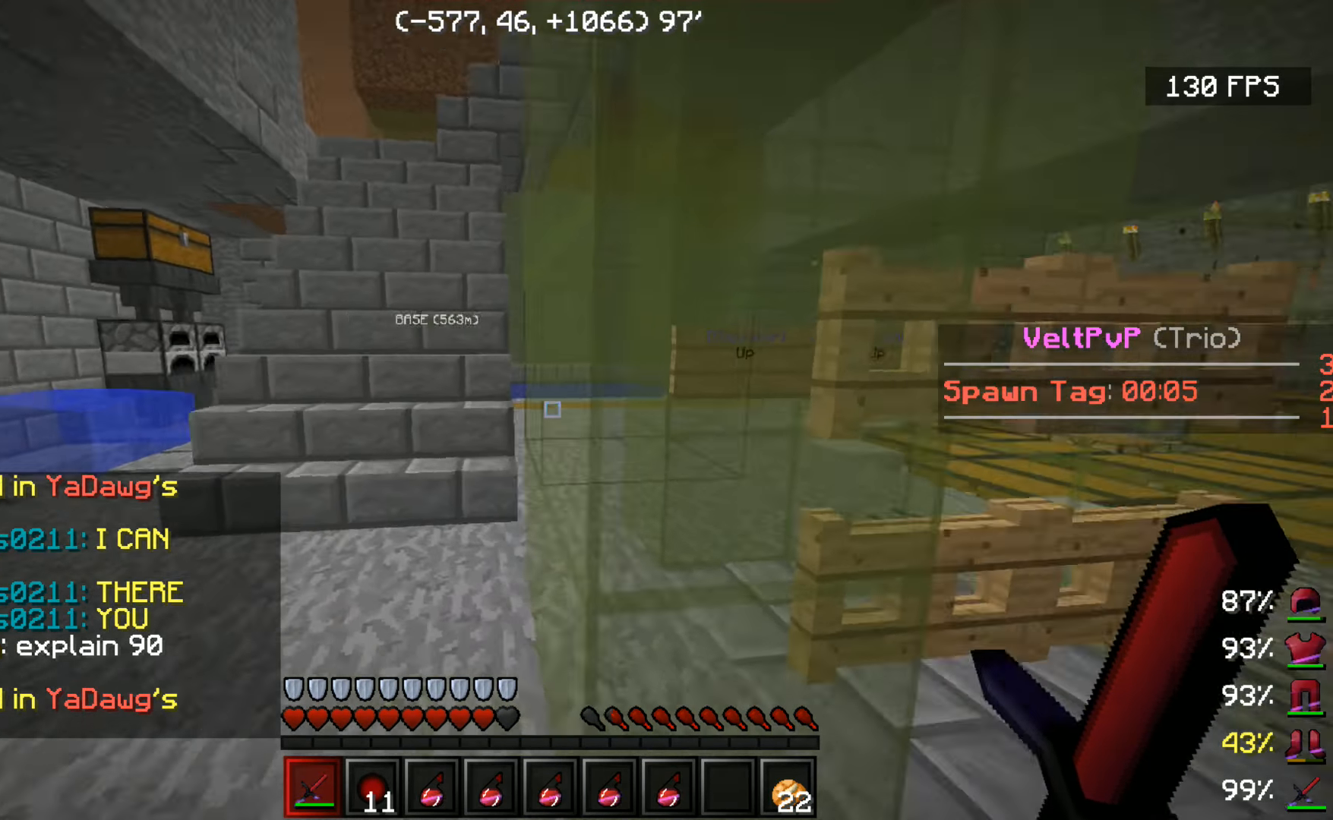
{"keys": ["a"], "mouse": [], "events": [[50, "a", "down"]]}
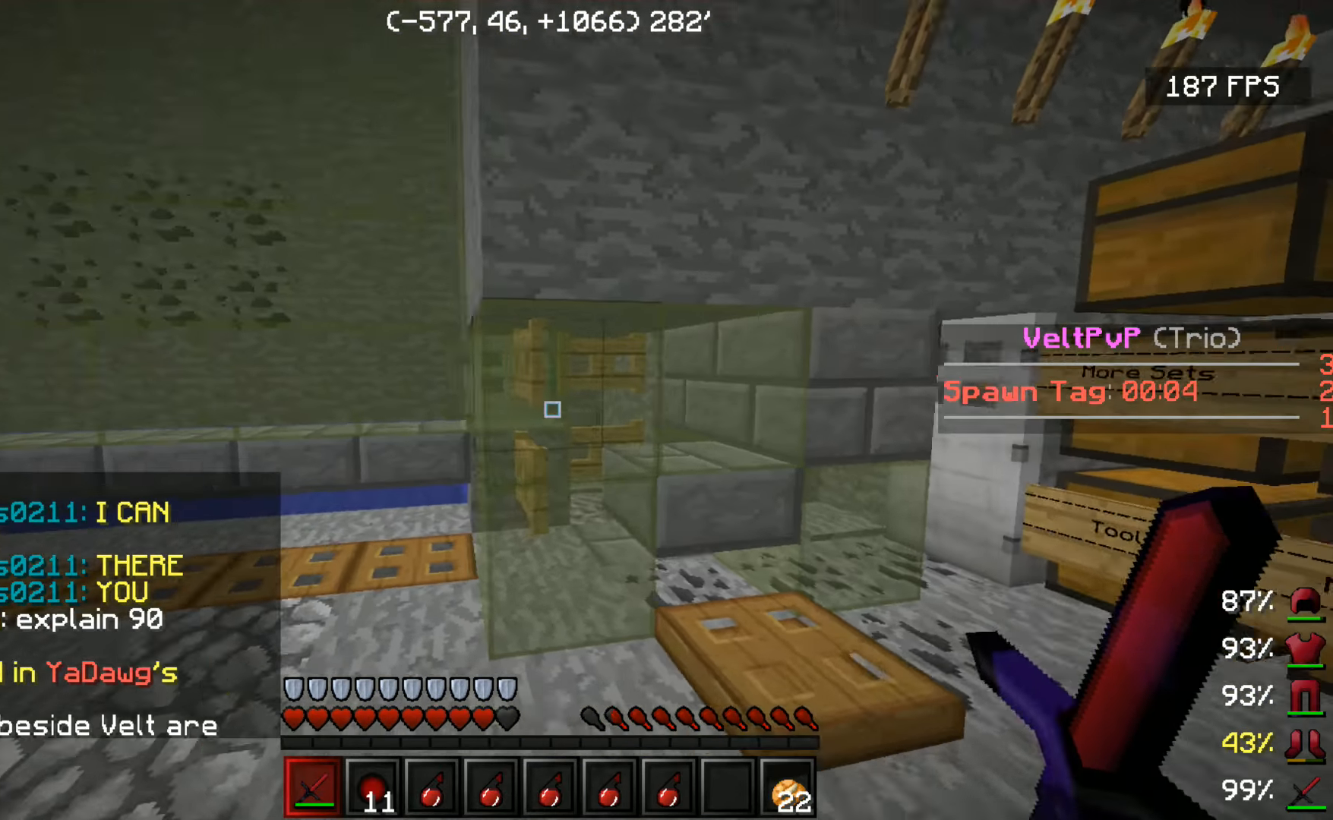
{"keys": ["w"], "mouse": [], "events": [[50, "a", "up"], [350, "w", "down"]]}
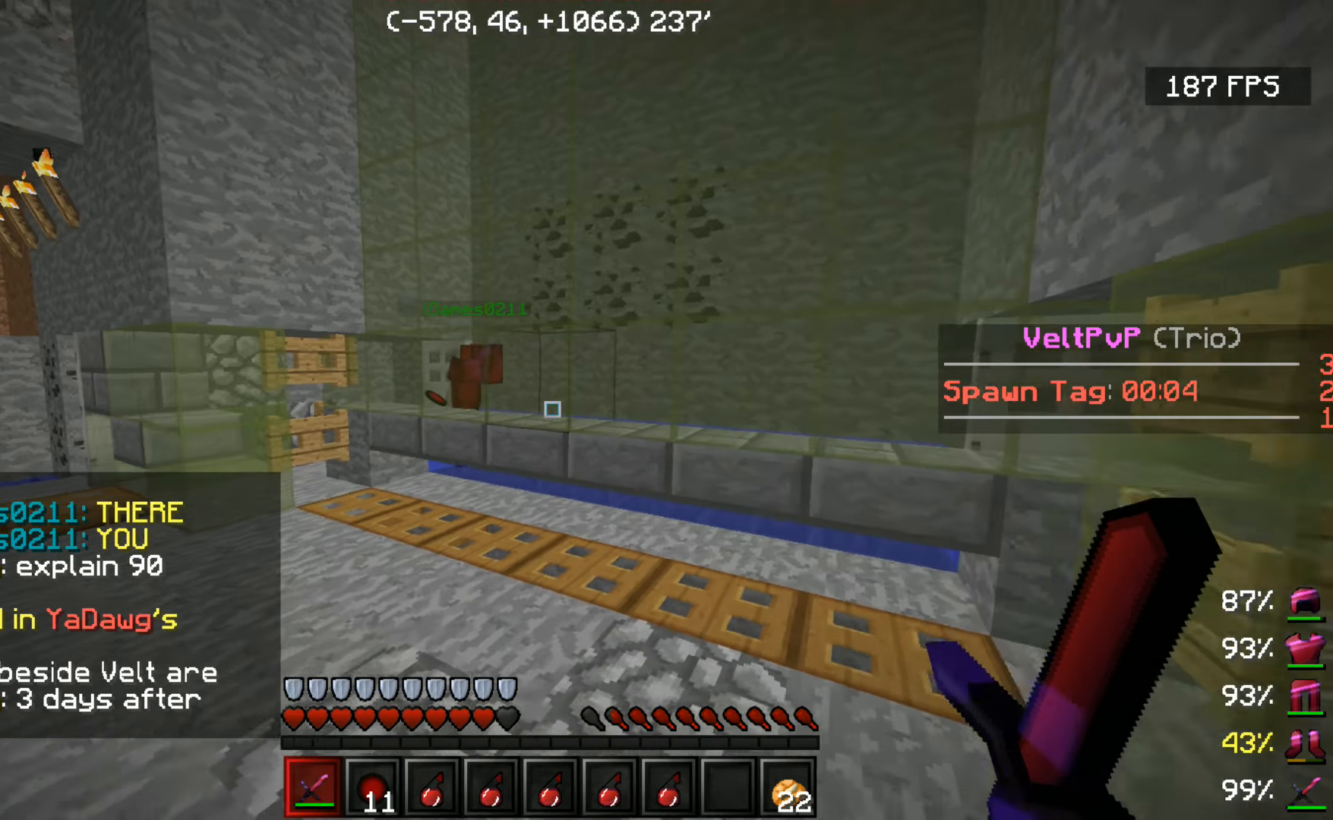
{"keys": ["w"], "mouse": [], "events": [[50, "w", "up"], [450, "w", "down"]]}
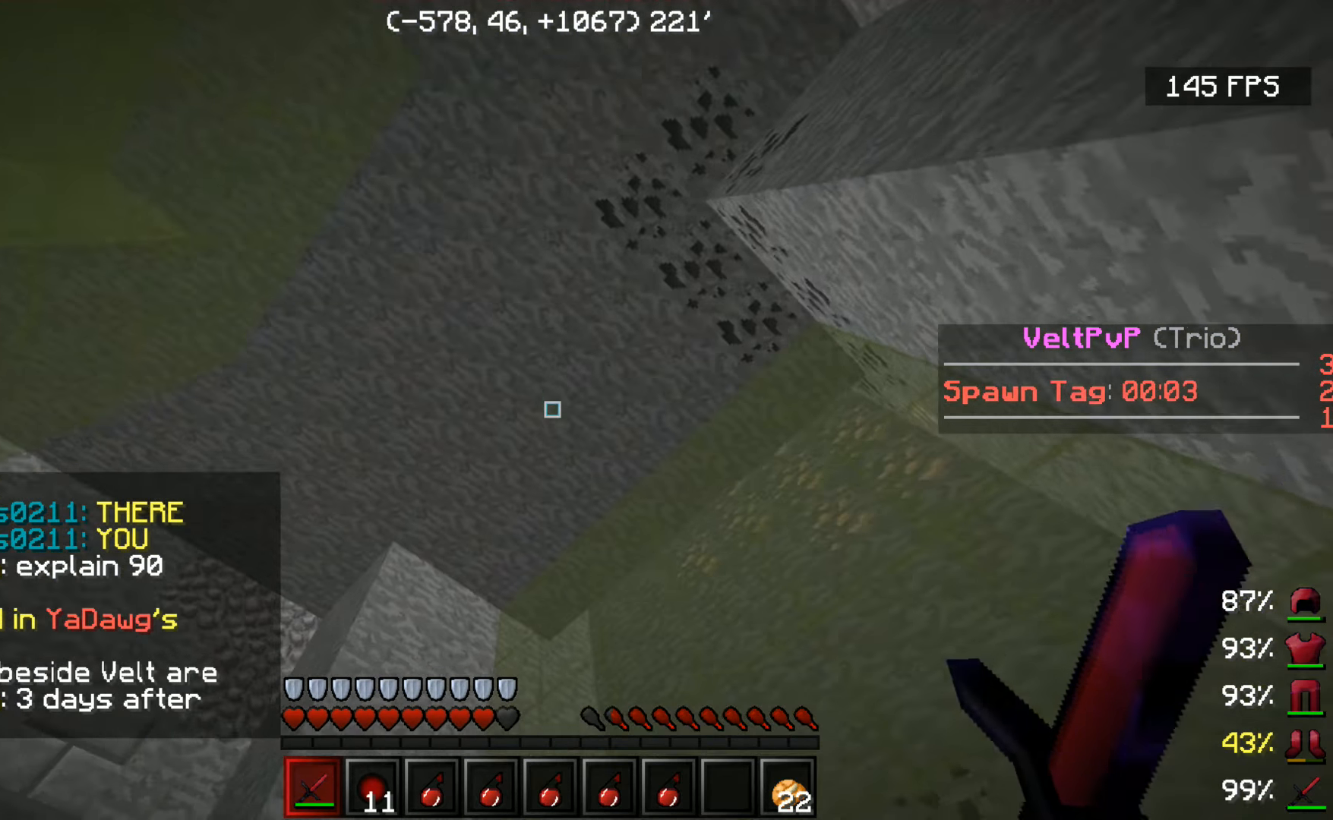
{"keys": [], "mouse": [], "events": [[100, "w", "up"]]}
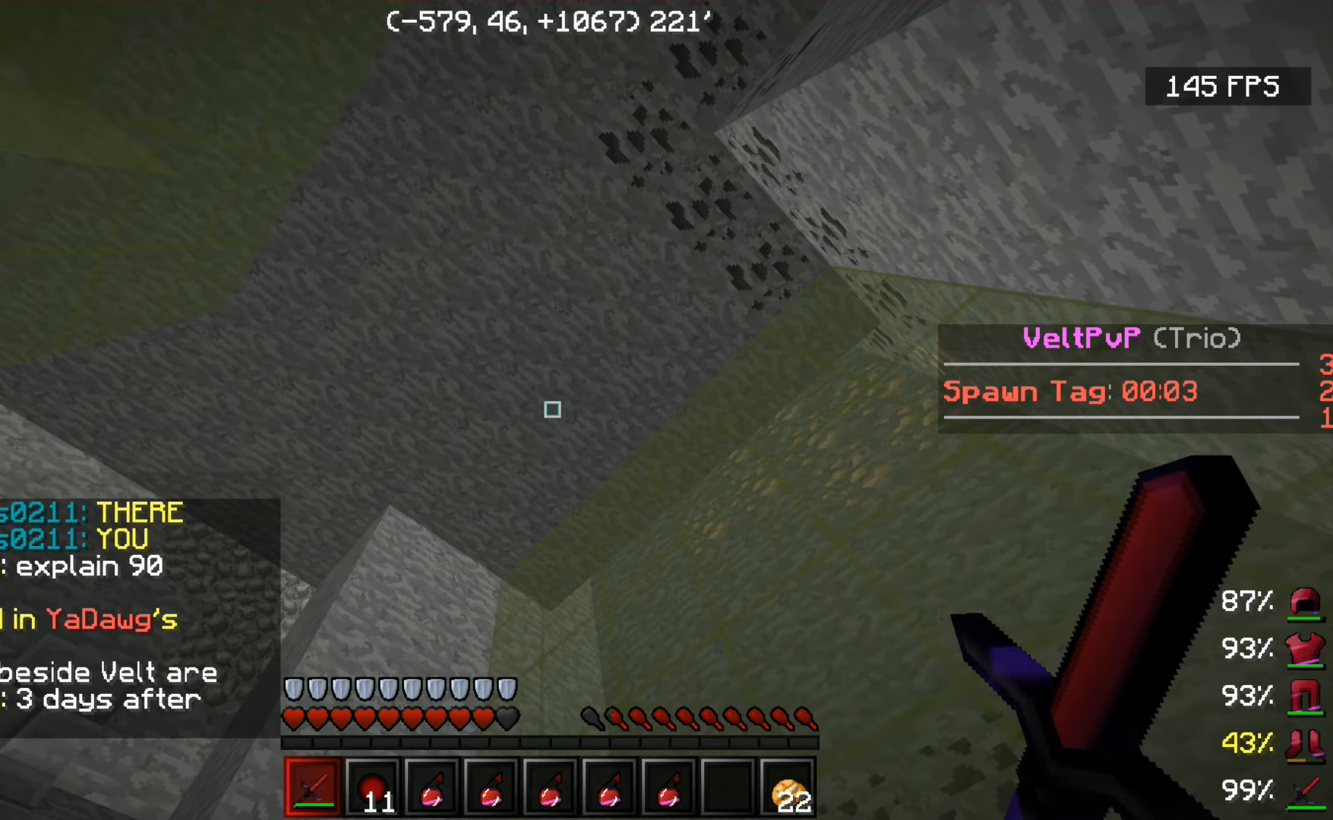
{"keys": [], "mouse": [], "events": []}
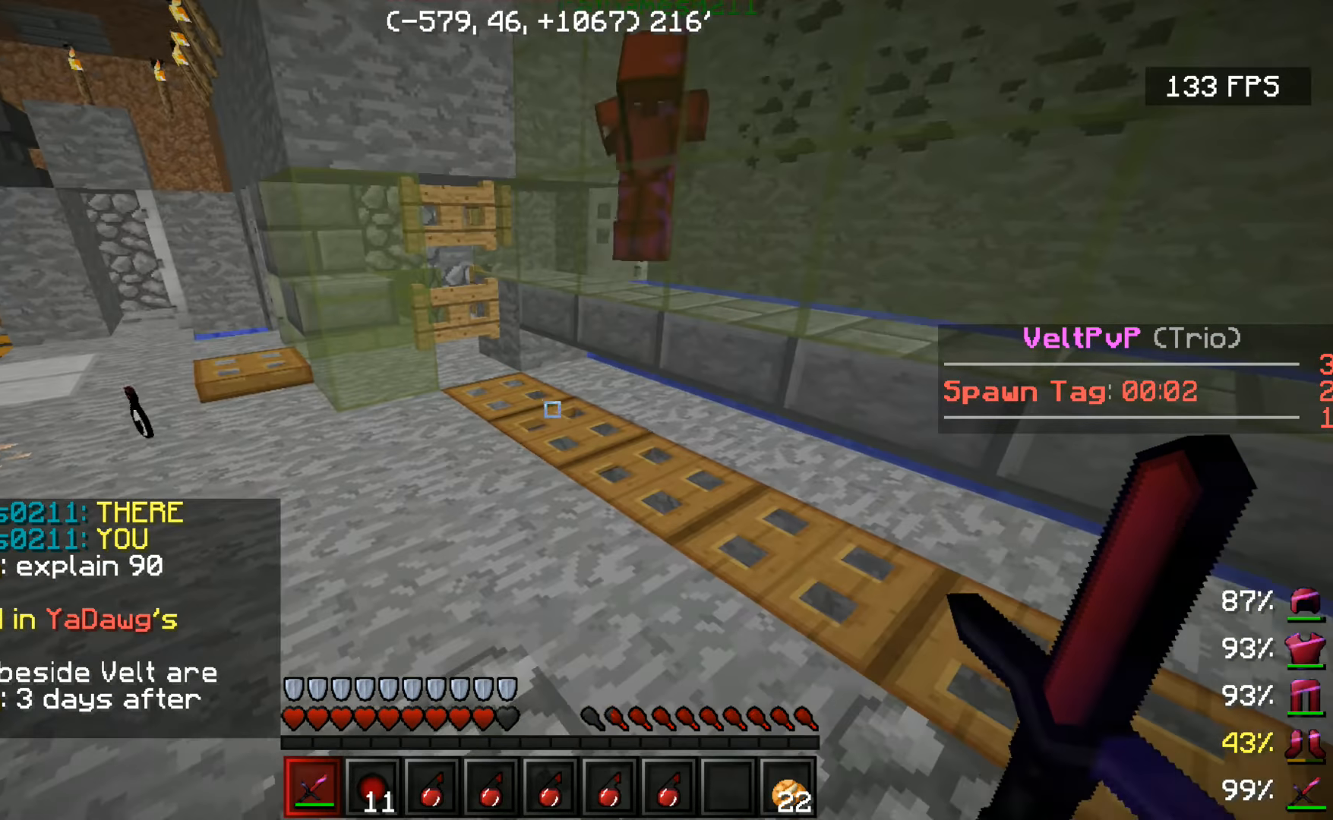
{"keys": ["w"], "mouse": [], "events": [[183, "w", "down"], [283, "w", "up"], [500, "w", "down"]]}
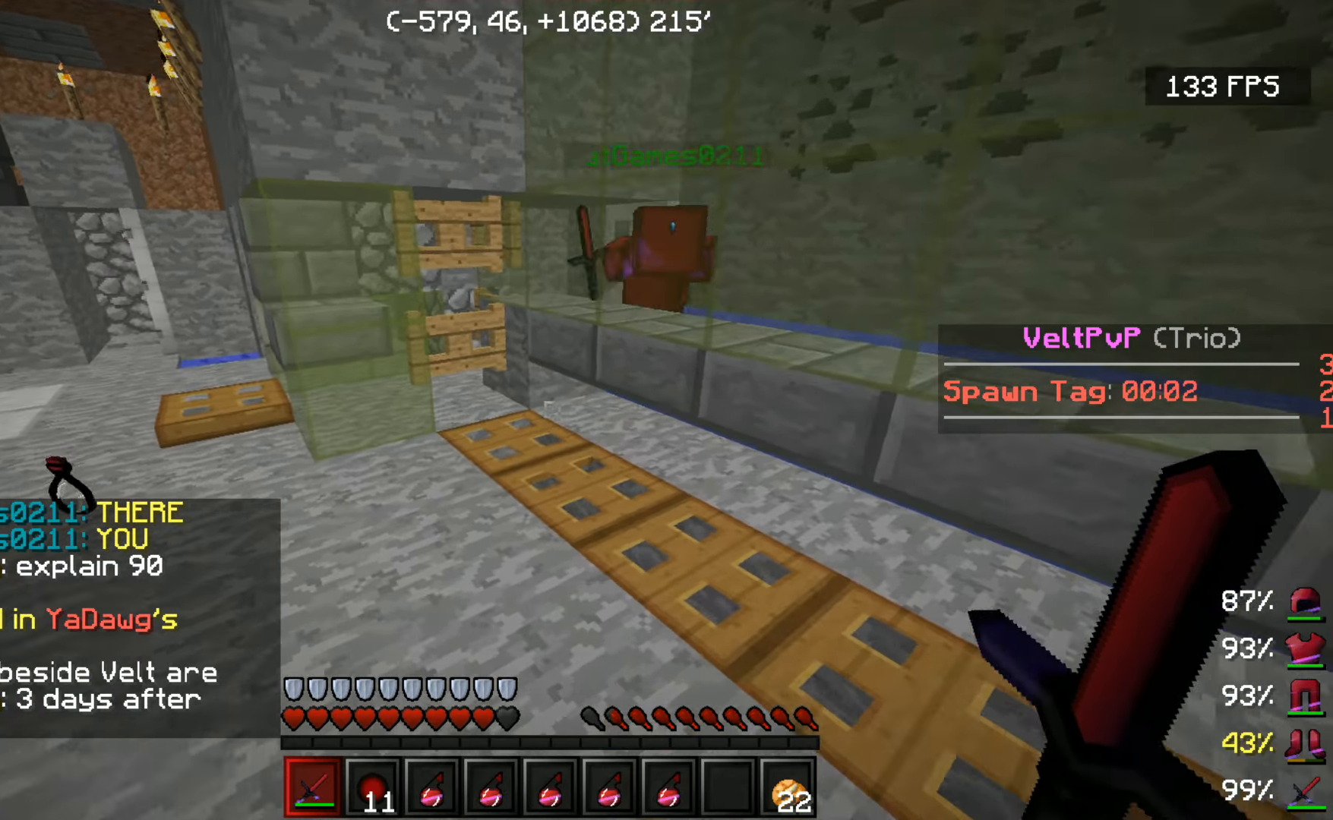
{"keys": ["s"], "mouse": [], "events": [[200, "w", "up"], [250, "s", "down"], [300, "mouse_left", "down"], [300, "mouse_right", "down"], [400, "mouse_left", "up"], [400, "mouse_right", "up"]]}
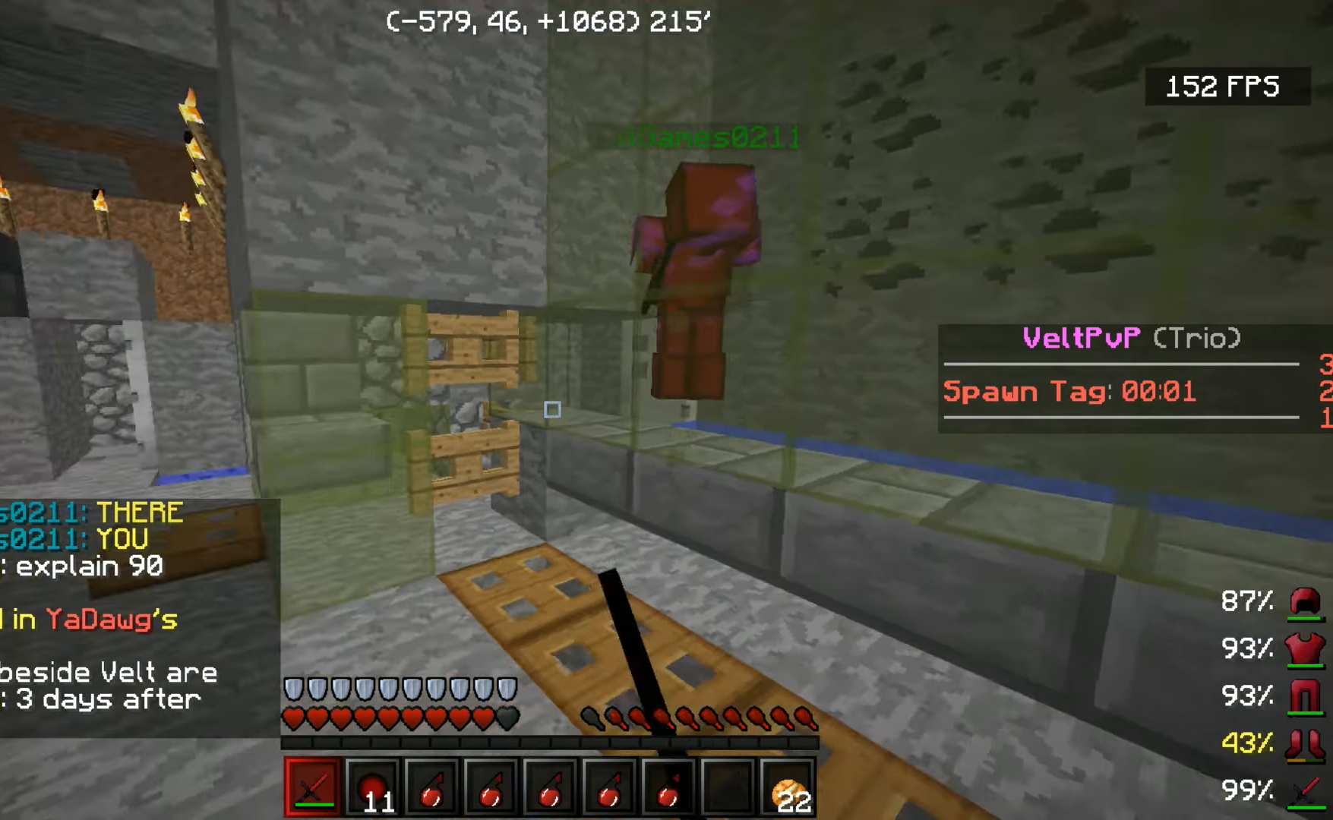
{"keys": [], "mouse": [], "events": [[249, "s", "up"], [399, "w", "down"], [449, "w", "up"]]}
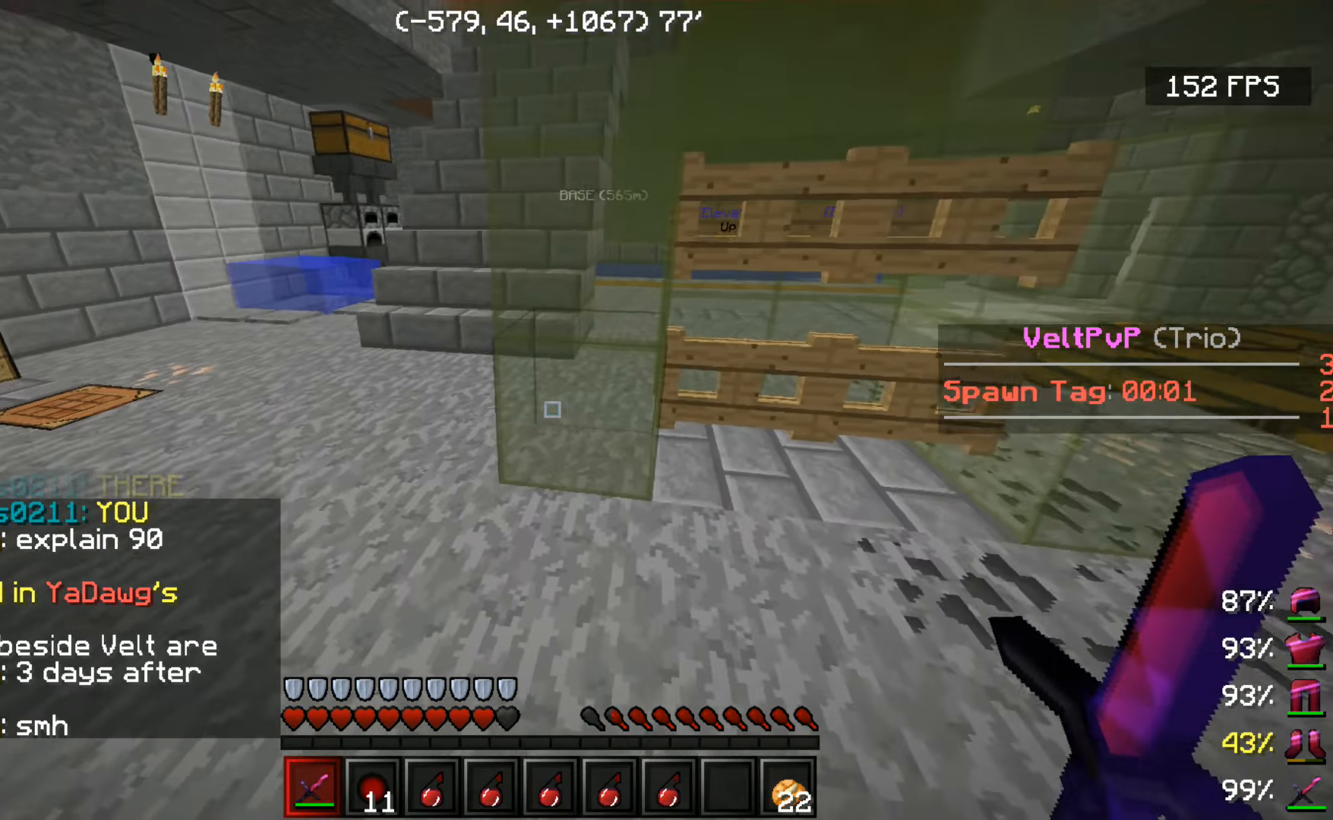
{"keys": ["a", "w"], "mouse": [], "events": [[83, "w", "down"], [217, "a", "down"]]}
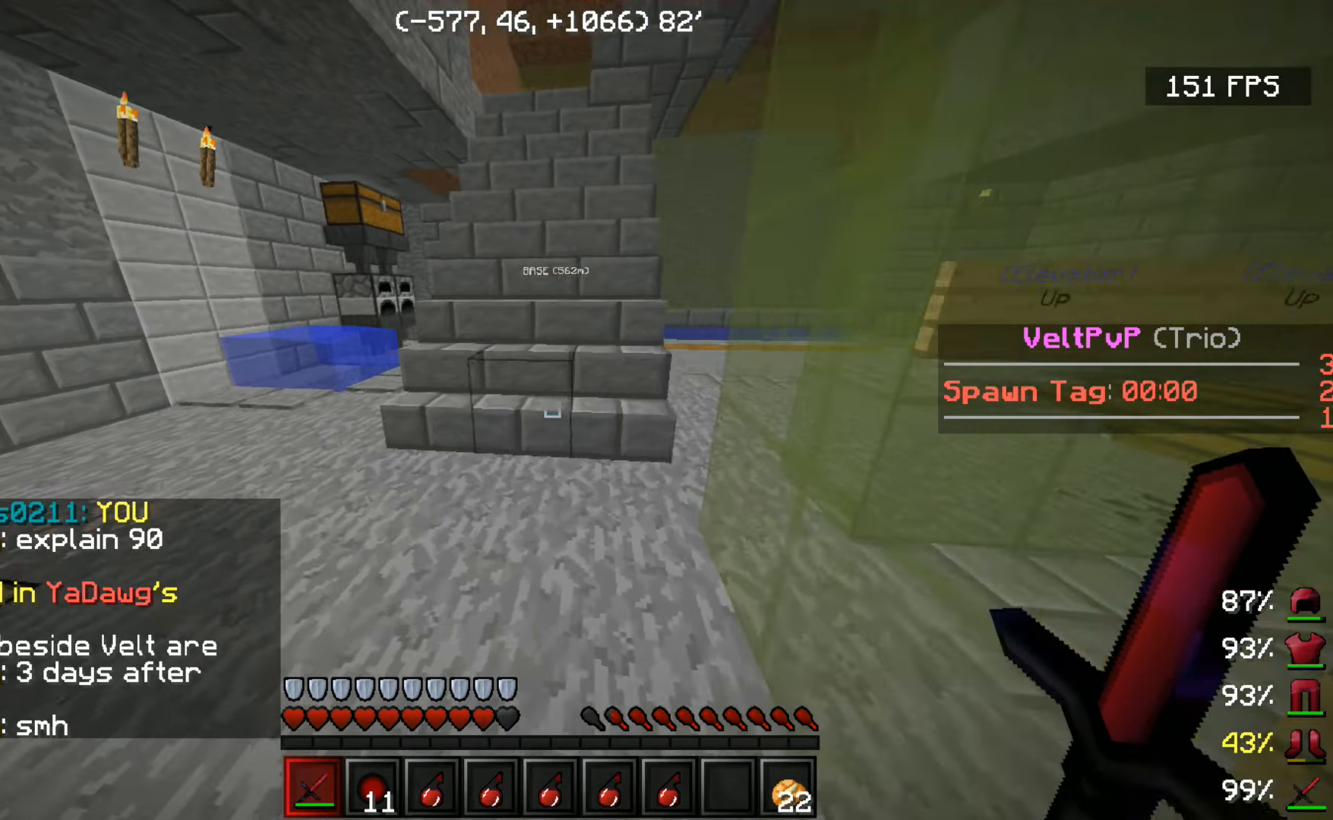
{"keys": ["w"], "mouse": [], "events": [[133, "a", "up"], [333, "d", "down"], [467, "d", "up"]]}
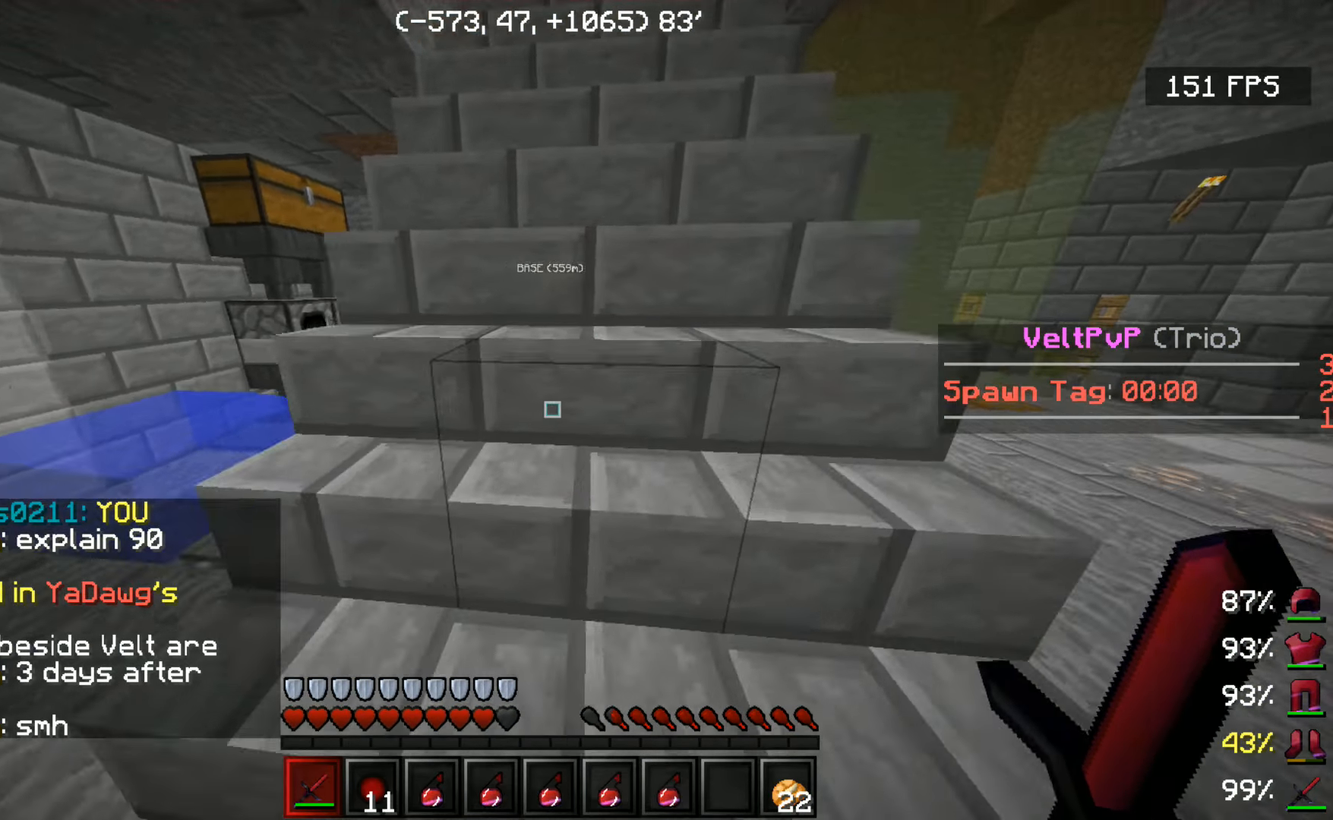
{"keys": [], "mouse": [], "events": [[233, "w", "up"]]}